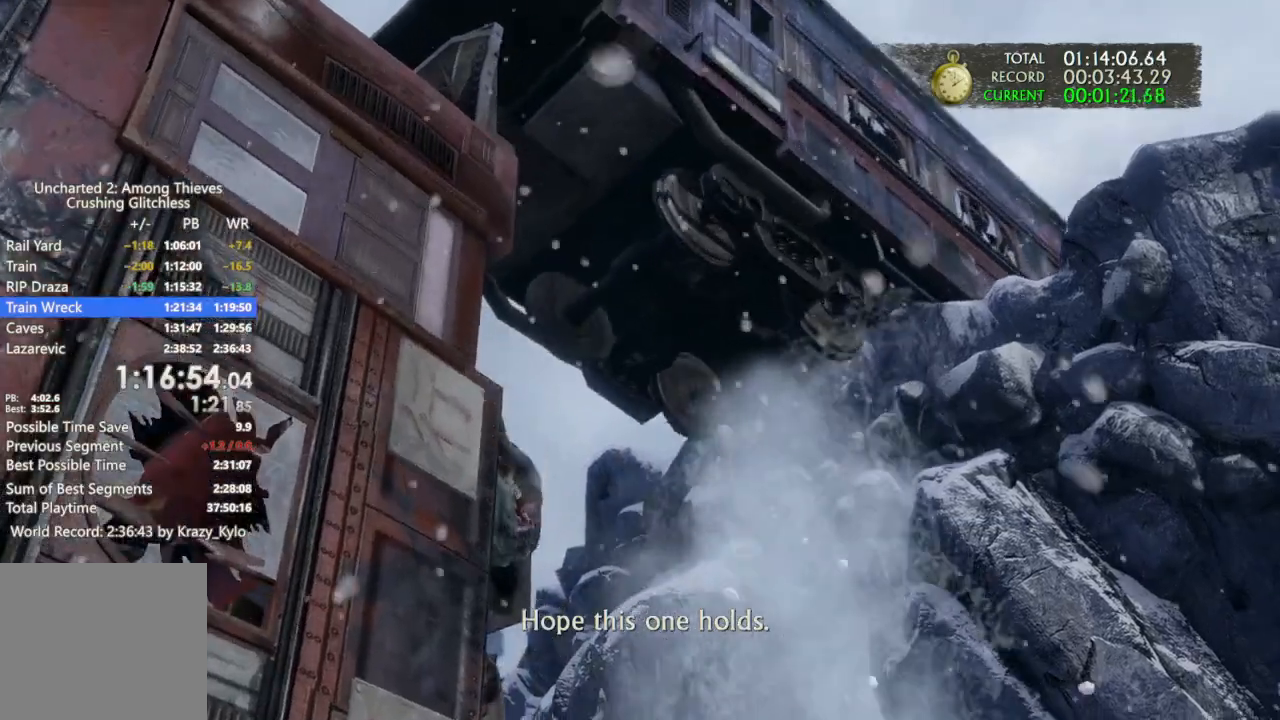
Gameplay with a controller (PlayStation layout); each line is a JSON object with the inputs held at the frame after it (dt_ms = milliseconds from this image to that frame). "events" lists button and stick changes between this image and that frame as [ms after this image, input, new state], when the widget could be followed in between. Not read: DPAD_DOWN L3 R1 SQUARE START.
{"dt_ms": 1000, "buttons": ["CROSS"], "left_stick": "up-left", "right_stick": "center", "events": [[67, "CROSS", "up"], [167, "CROSS", "down"], [233, "CROSS", "up"], [333, "CROSS", "down"], [433, "CROSS", "up"], [533, "CROSS", "down"], [633, "CROSS", "up"], [733, "CROSS", "down"], [833, "CROSS", "up"], [933, "CROSS", "down"]]}
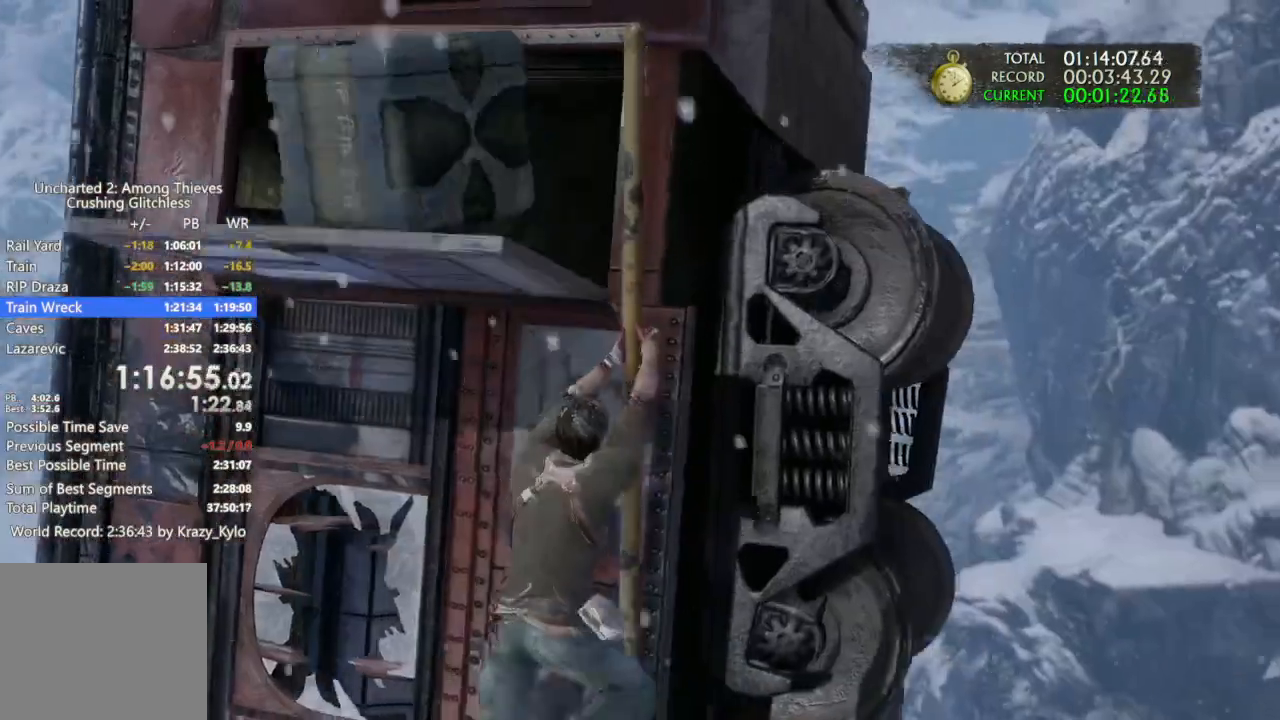
{"dt_ms": 1000, "buttons": ["CROSS"], "left_stick": "up-left", "right_stick": "center"}
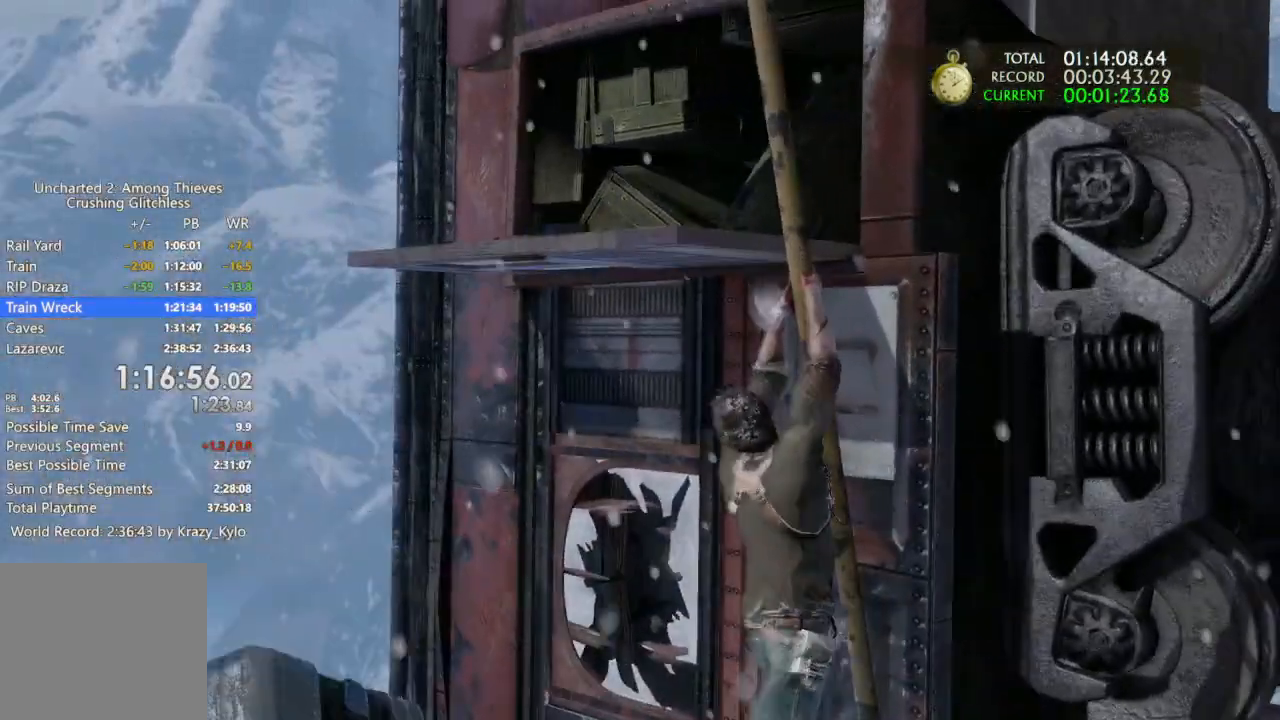
{"dt_ms": 500, "buttons": ["CROSS"], "left_stick": "up-left", "right_stick": "center", "events": [[100, "CROSS", "up"], [200, "CROSS", "down"], [300, "CROSS", "up"], [400, "CROSS", "down"]]}
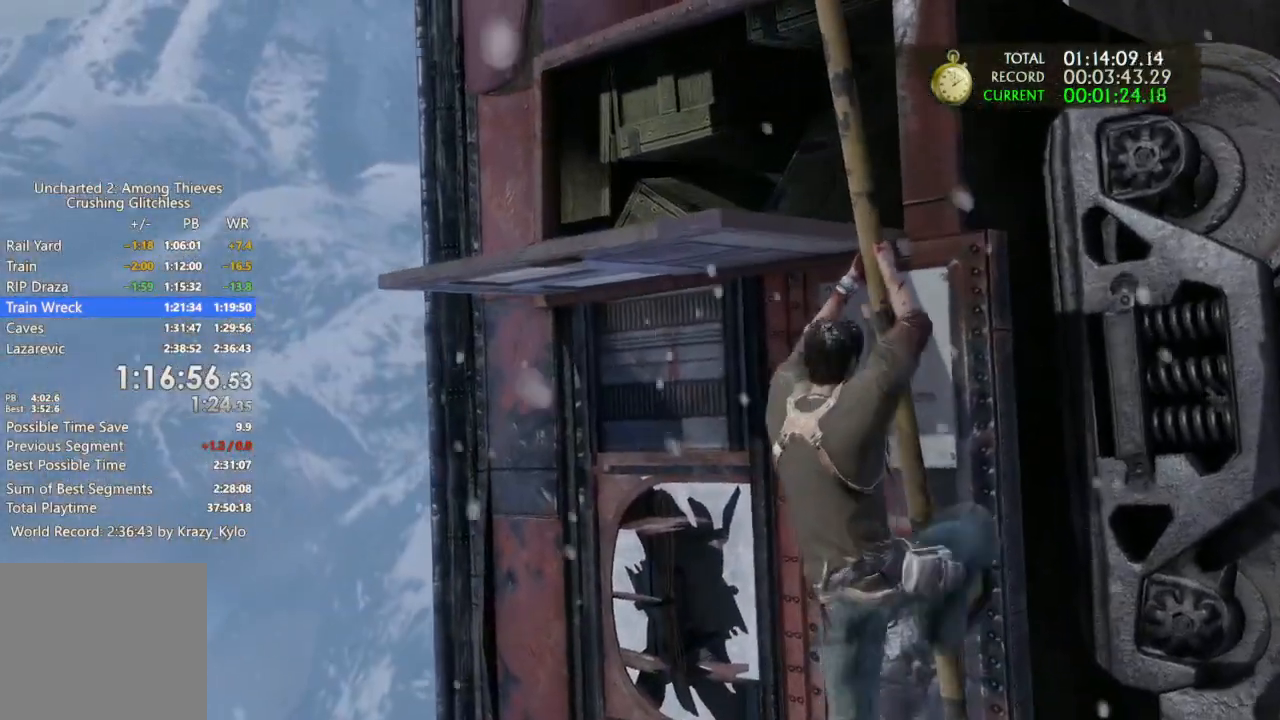
{"dt_ms": 500, "buttons": [], "left_stick": "up-left", "right_stick": "center", "events": [[33, "CROSS", "up"], [100, "CROSS", "down"], [233, "CROSS", "up"], [333, "CROSS", "down"], [433, "CROSS", "up"]]}
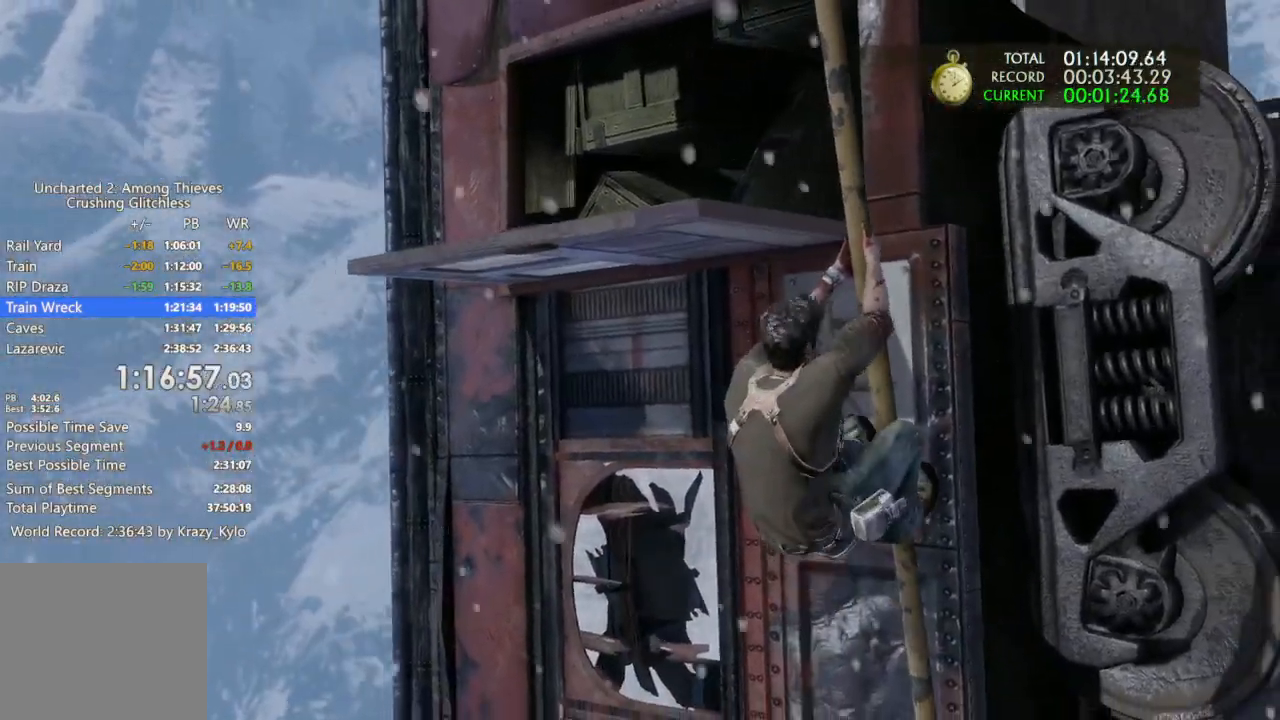
{"dt_ms": 500, "buttons": ["CROSS"], "left_stick": "up-left", "right_stick": "center", "events": [[33, "CROSS", "down"], [167, "CROSS", "up"], [233, "CROSS", "down"], [333, "CROSS", "up"], [433, "CROSS", "down"]]}
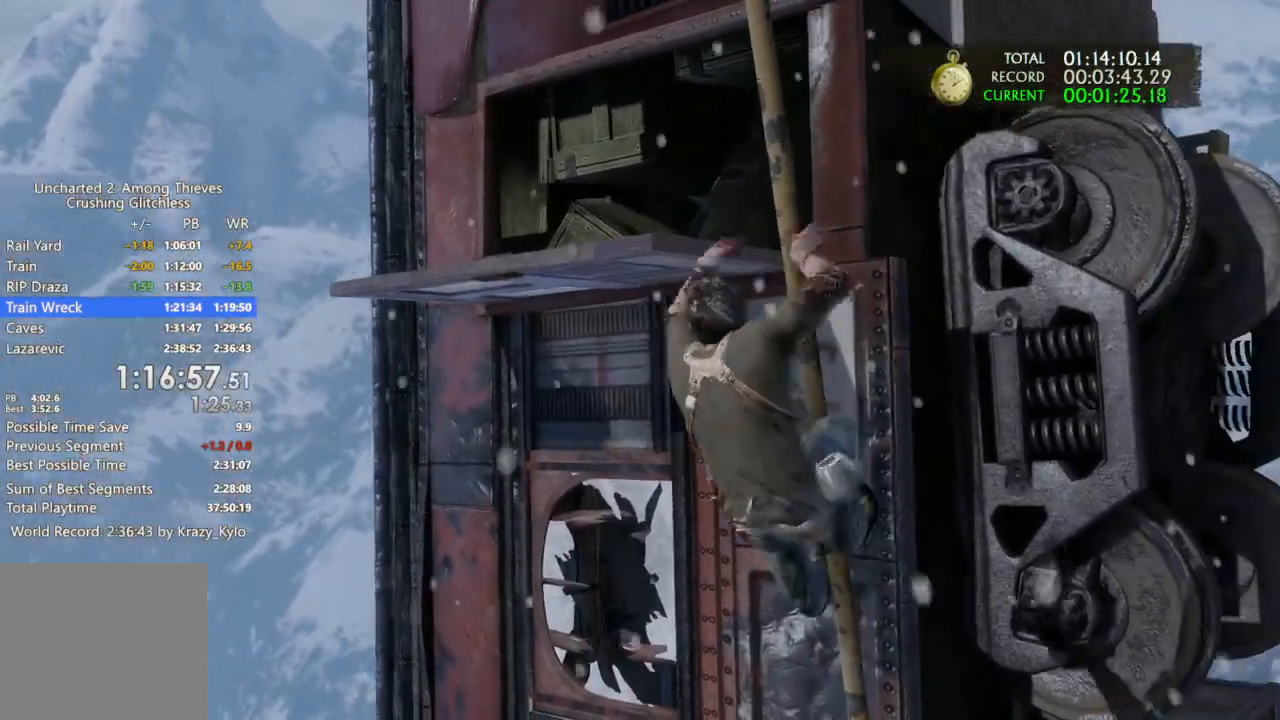
{"dt_ms": 500, "buttons": ["CROSS"], "left_stick": "up", "right_stick": "center", "events": [[67, "CROSS", "up"], [100, "left_stick", "up"], [133, "CROSS", "down"], [233, "CROSS", "up"], [300, "CROSS", "down"], [400, "CROSS", "up"], [500, "CROSS", "down"]]}
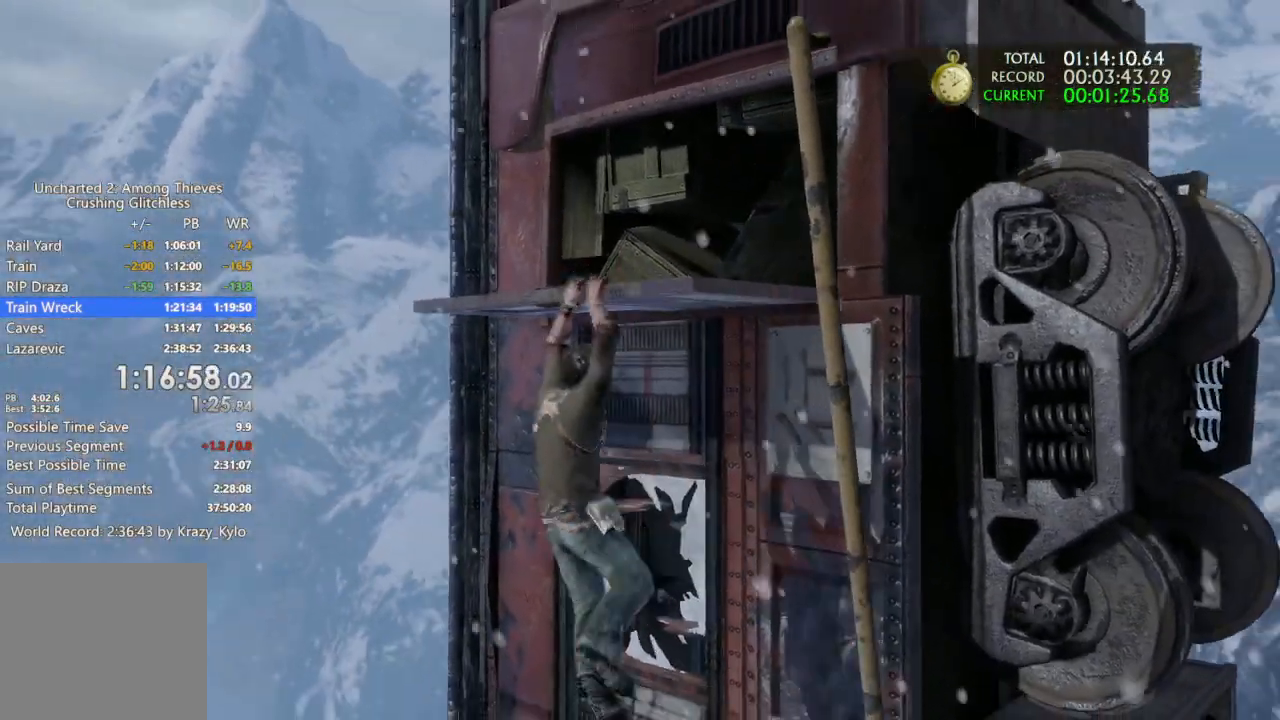
{"dt_ms": 500, "buttons": ["CROSS"], "left_stick": "up", "right_stick": "center", "events": [[67, "CROSS", "up"], [167, "CROSS", "down"], [233, "CROSS", "up"], [300, "CROSS", "down"], [400, "CROSS", "up"], [467, "CROSS", "down"]]}
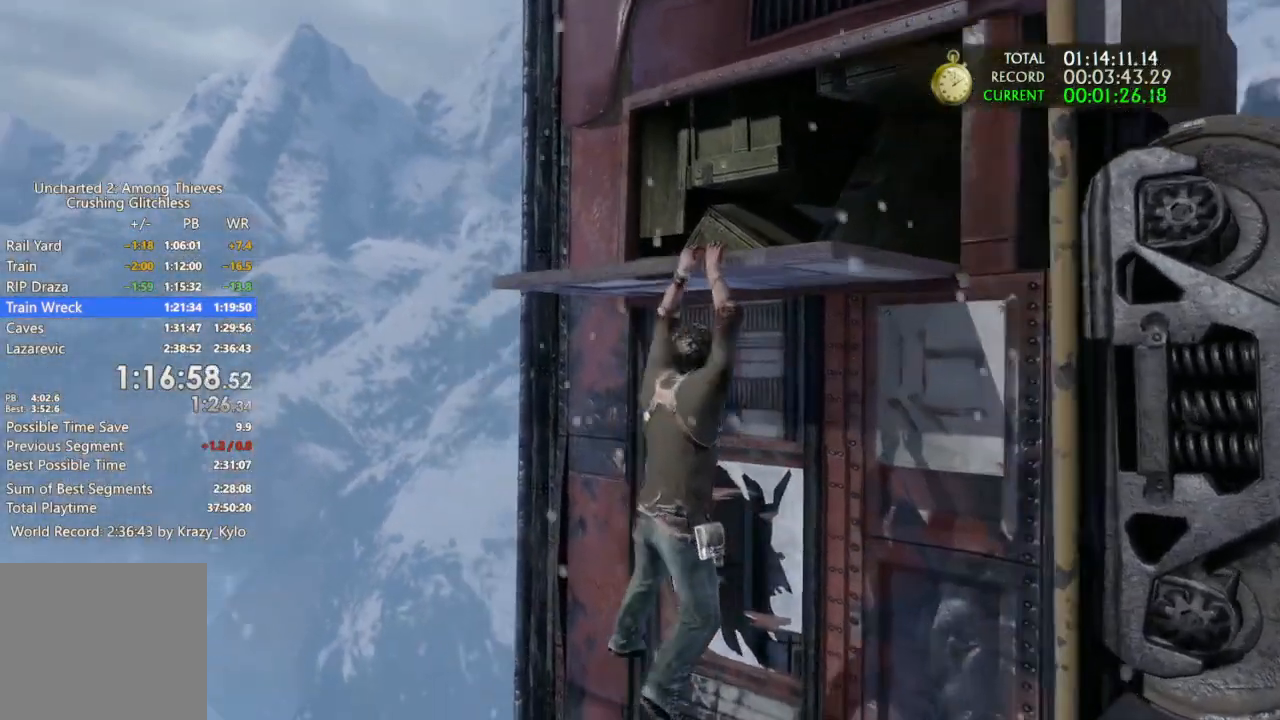
{"dt_ms": 1000, "buttons": [], "left_stick": "up", "right_stick": "center"}
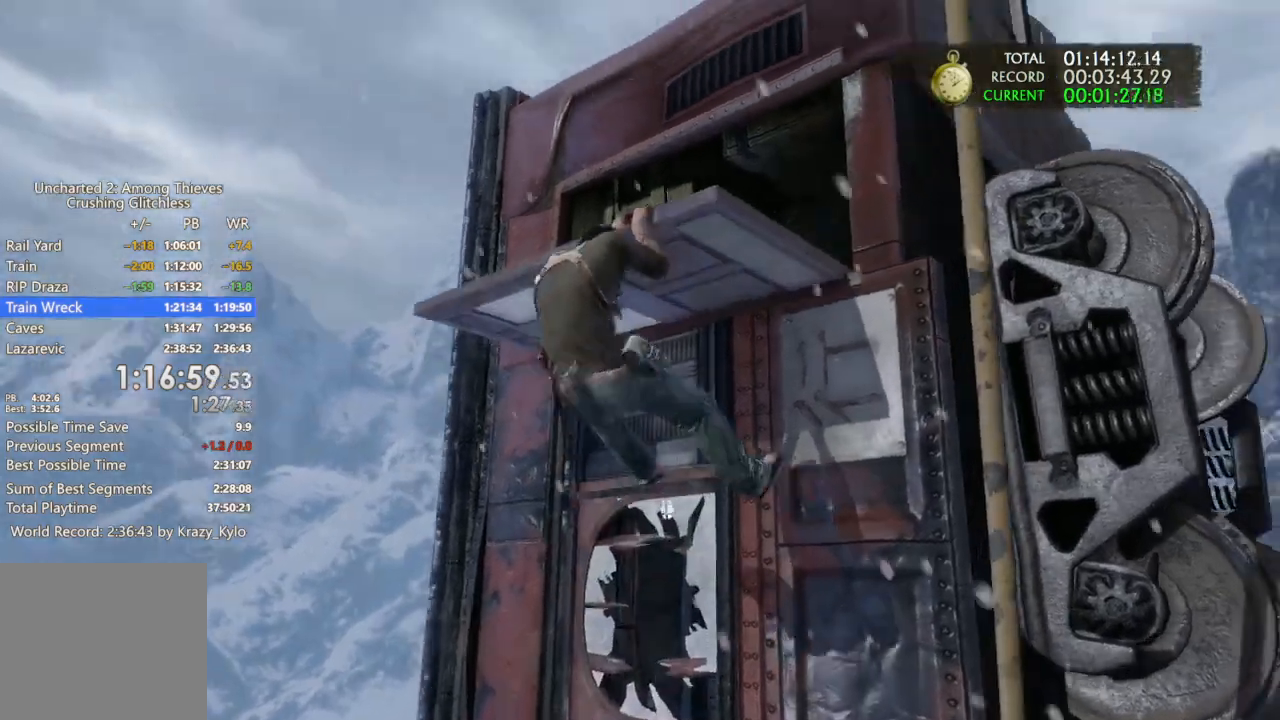
{"dt_ms": 500, "buttons": ["CROSS"], "left_stick": "up", "right_stick": "center", "events": [[67, "right_stick", "right"], [233, "right_stick", "center"], [300, "CROSS", "down"], [400, "CROSS", "up"], [467, "CROSS", "down"]]}
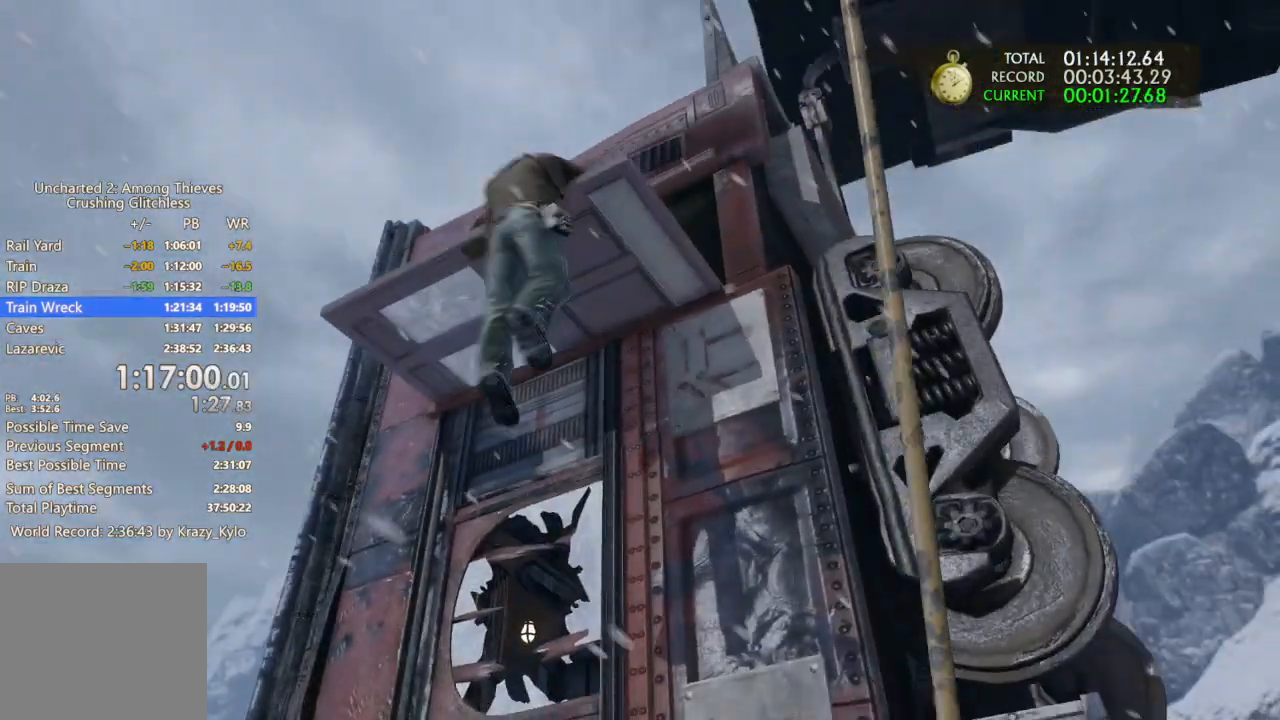
{"dt_ms": 500, "buttons": [], "left_stick": "up", "right_stick": "center"}
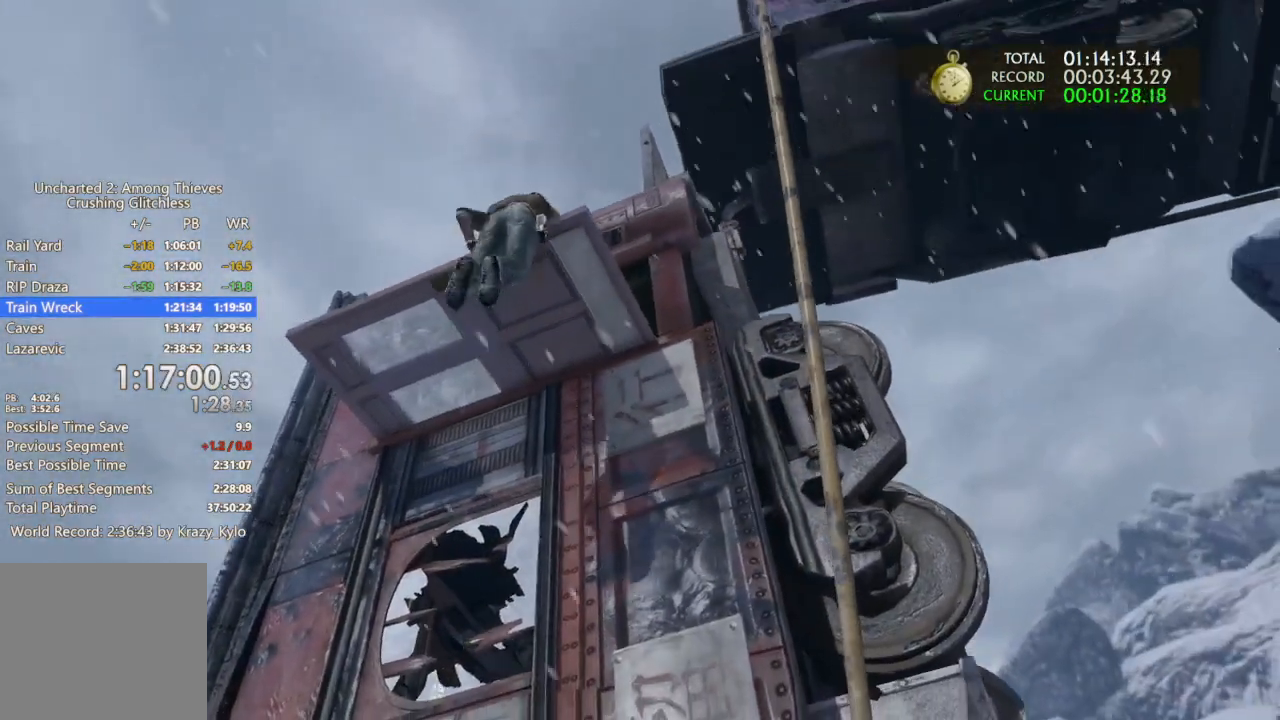
{"dt_ms": 500, "buttons": [], "left_stick": "up", "right_stick": "center", "events": [[67, "CROSS", "down"], [167, "CROSS", "up"], [233, "CROSS", "down"], [333, "CROSS", "up"], [433, "CROSS", "down"], [500, "CROSS", "up"]]}
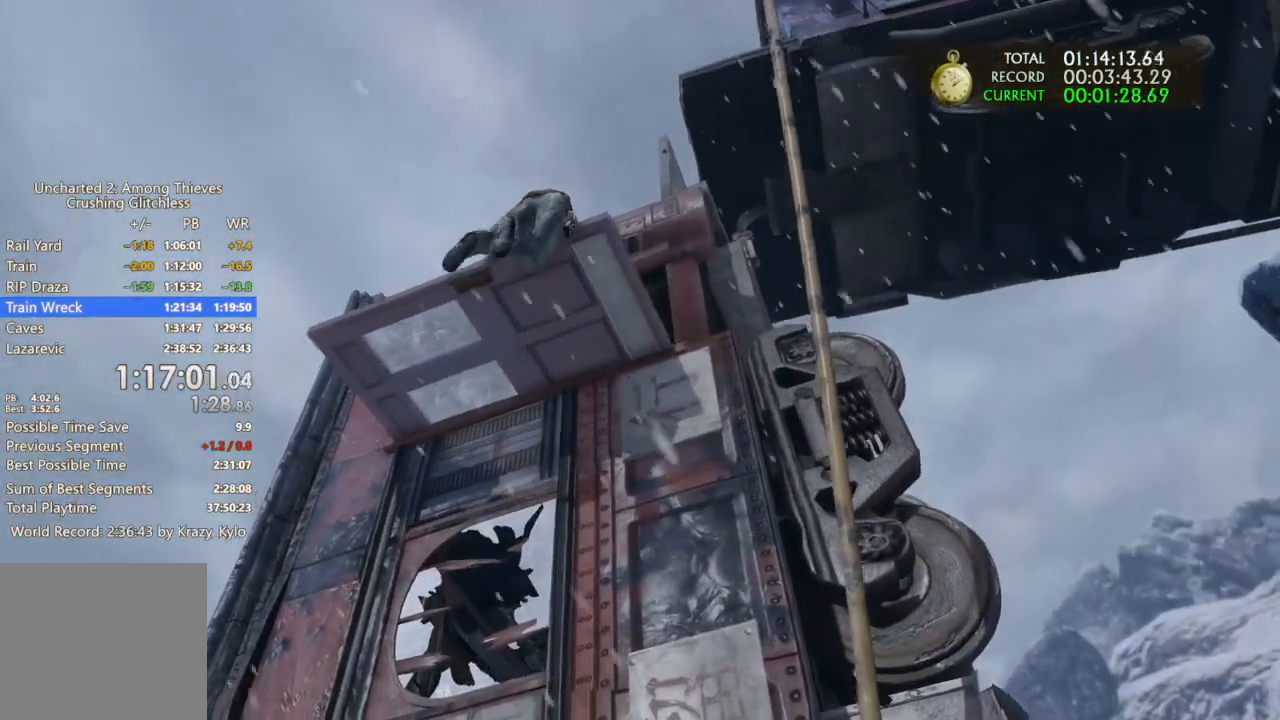
{"dt_ms": 500, "buttons": ["CROSS"], "left_stick": "up", "right_stick": "center", "events": [[100, "CROSS", "down"], [167, "CROSS", "up"], [267, "CROSS", "down"], [367, "CROSS", "up"], [433, "CROSS", "down"]]}
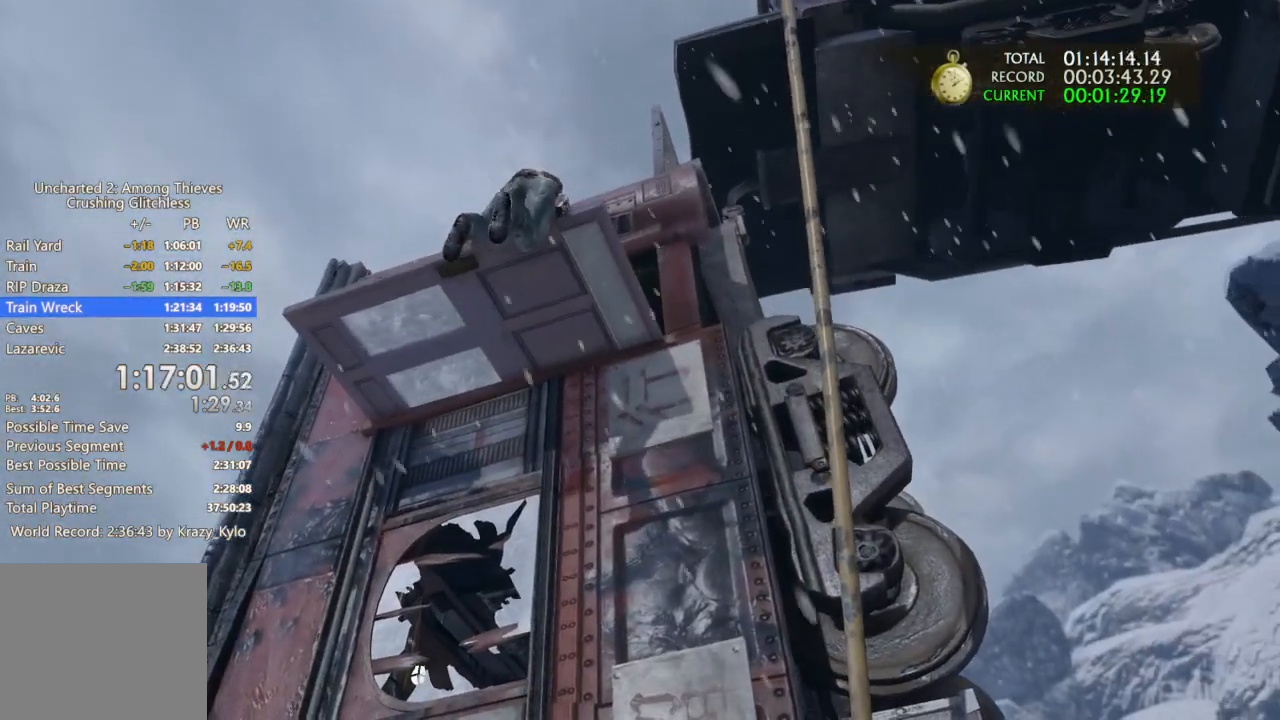
{"dt_ms": 500, "buttons": ["CROSS"], "left_stick": "up", "right_stick": "center", "events": [[33, "CROSS", "up"], [100, "CROSS", "down"], [200, "CROSS", "up"], [300, "CROSS", "down"], [400, "CROSS", "up"], [467, "CROSS", "down"]]}
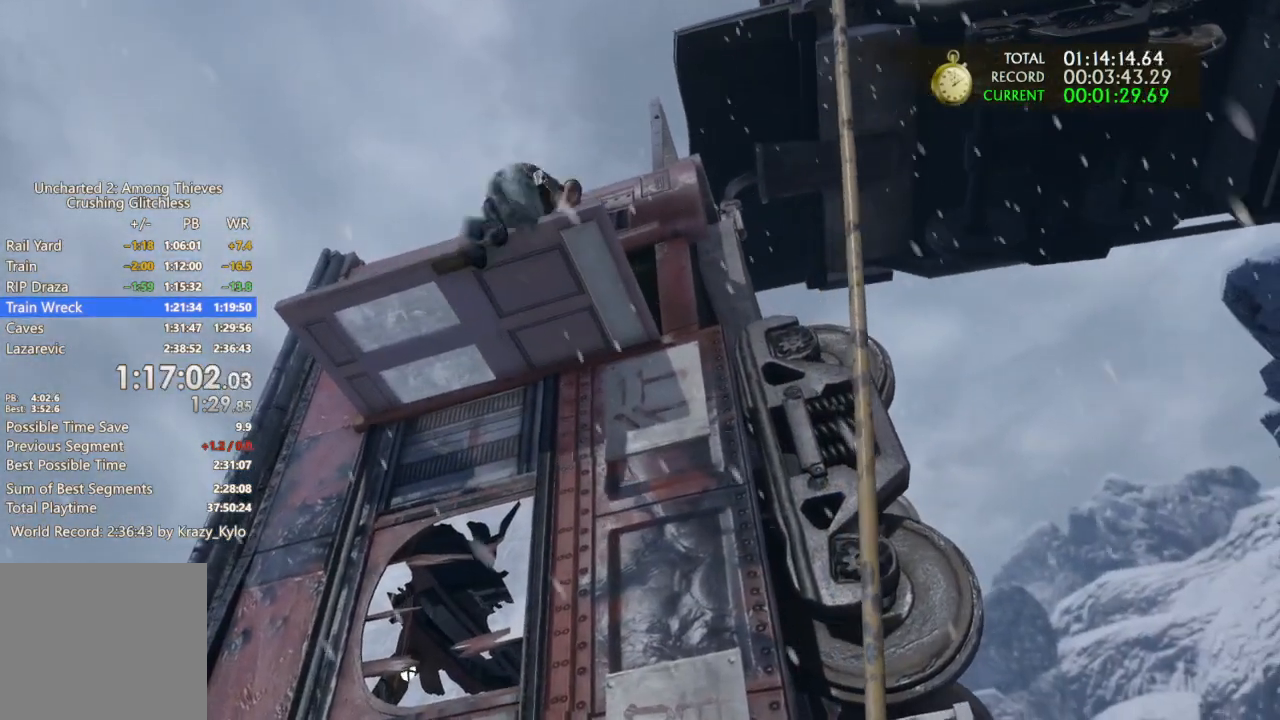
{"dt_ms": 500, "buttons": [], "left_stick": "up", "right_stick": "center", "events": [[67, "CROSS", "up"], [133, "CROSS", "down"], [200, "CROSS", "up"], [267, "CROSS", "down"], [367, "CROSS", "up"], [433, "CROSS", "down"], [500, "CROSS", "up"]]}
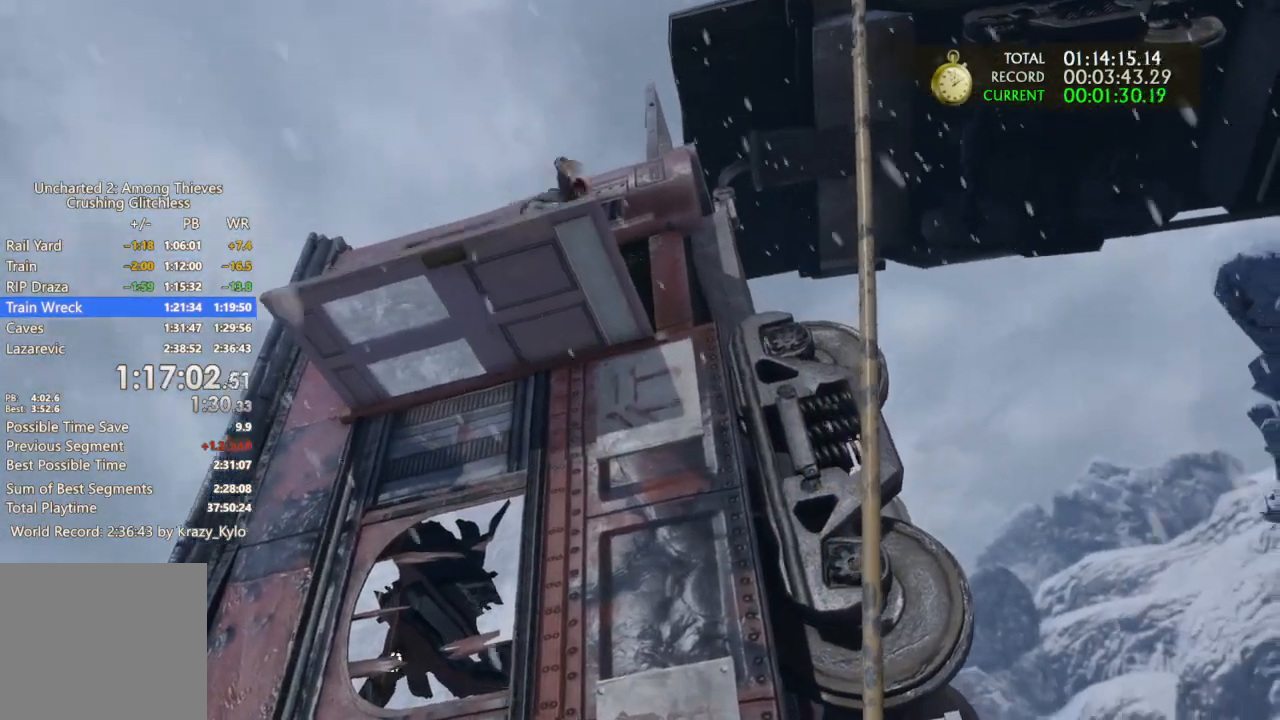
{"dt_ms": 500, "buttons": ["CROSS"], "left_stick": "up", "right_stick": "center", "events": [[100, "CROSS", "down"], [167, "CROSS", "up"], [233, "CROSS", "down"], [333, "CROSS", "up"], [400, "CROSS", "down"]]}
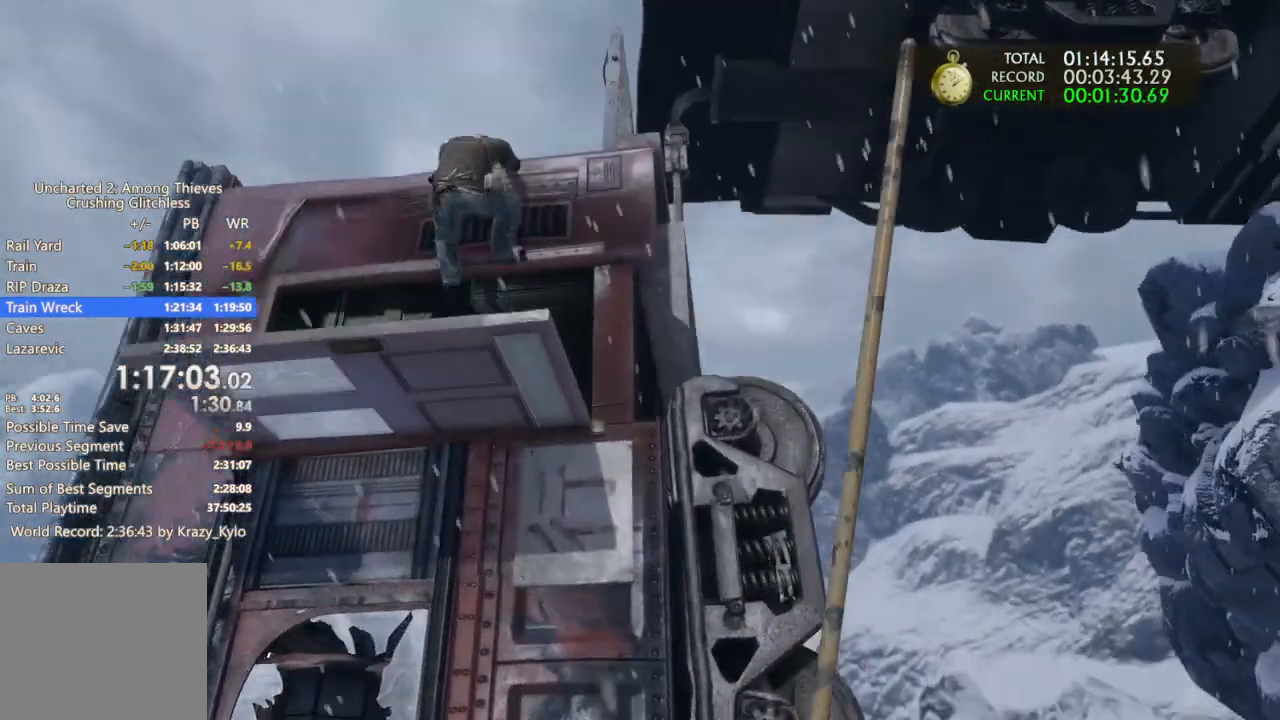
{"dt_ms": 500, "buttons": ["CIRCLE"], "left_stick": "left", "right_stick": "center", "events": [[33, "CROSS", "up"], [233, "left_stick", "left"], [300, "CIRCLE", "down"], [367, "CIRCLE", "up"], [467, "CIRCLE", "down"]]}
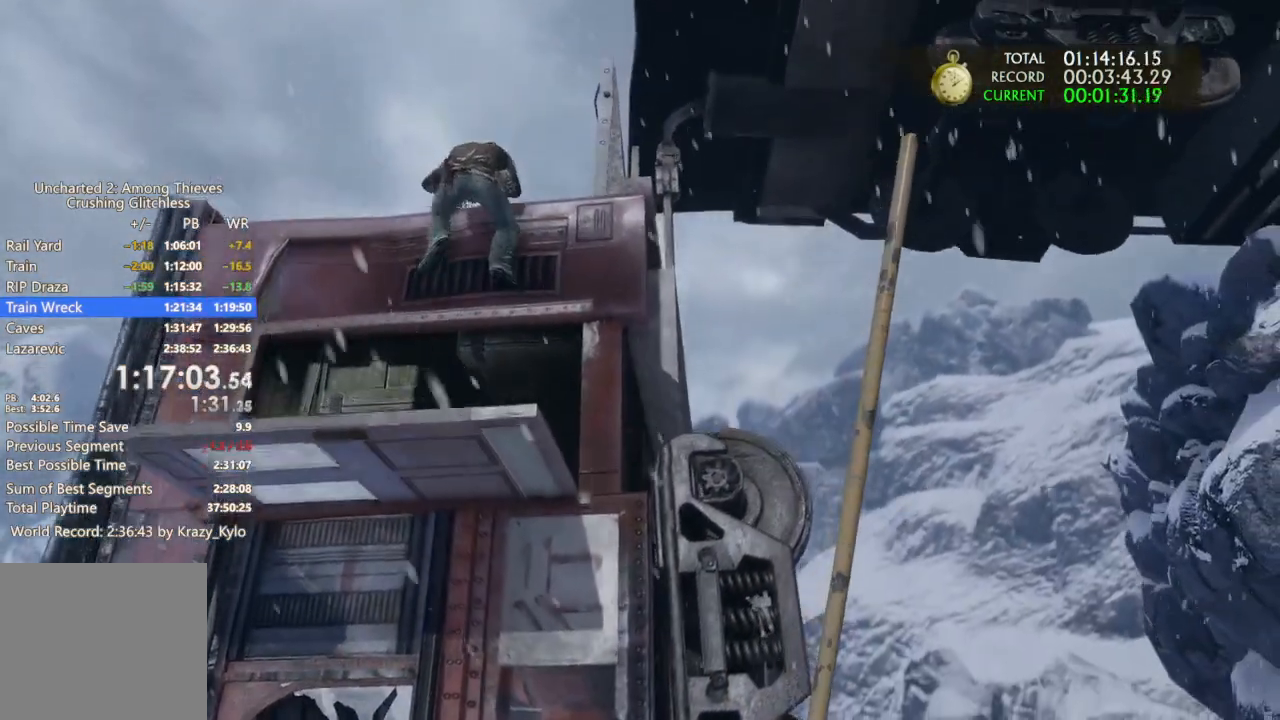
{"dt_ms": 500, "buttons": [], "left_stick": "left", "right_stick": "center", "events": [[67, "CIRCLE", "up"], [167, "CIRCLE", "down"], [267, "CIRCLE", "up"], [367, "CIRCLE", "down"], [467, "CIRCLE", "up"]]}
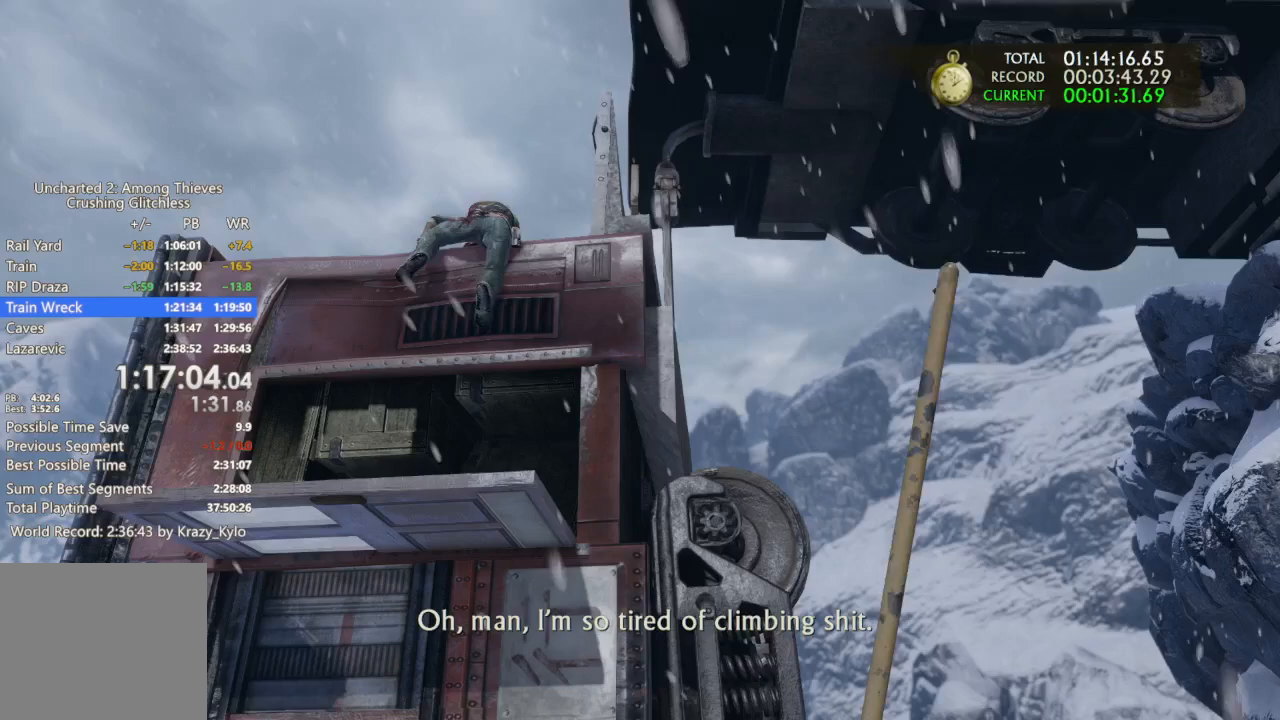
{"dt_ms": 500, "buttons": ["CIRCLE"], "left_stick": "left", "right_stick": "center", "events": [[67, "CIRCLE", "down"], [200, "CIRCLE", "up"], [267, "CIRCLE", "down"], [400, "CIRCLE", "up"], [500, "CIRCLE", "down"]]}
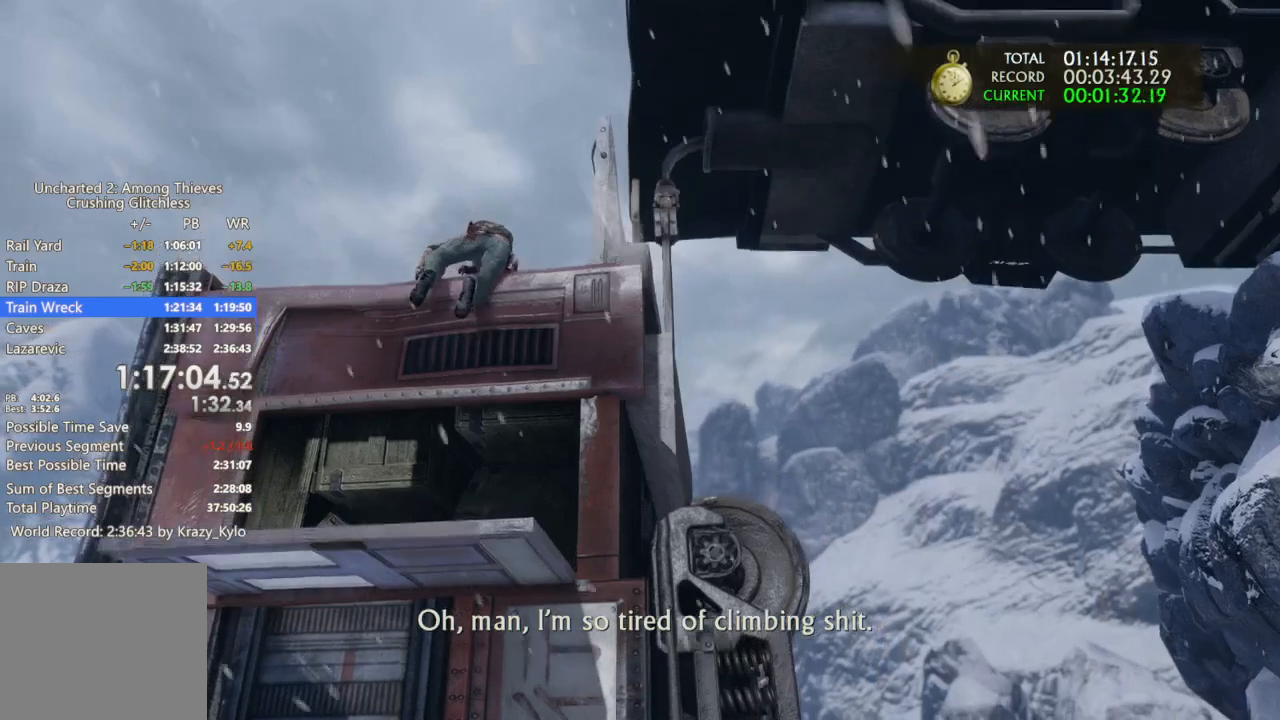
{"dt_ms": 1000, "buttons": ["CIRCLE"], "left_stick": "left", "right_stick": "center"}
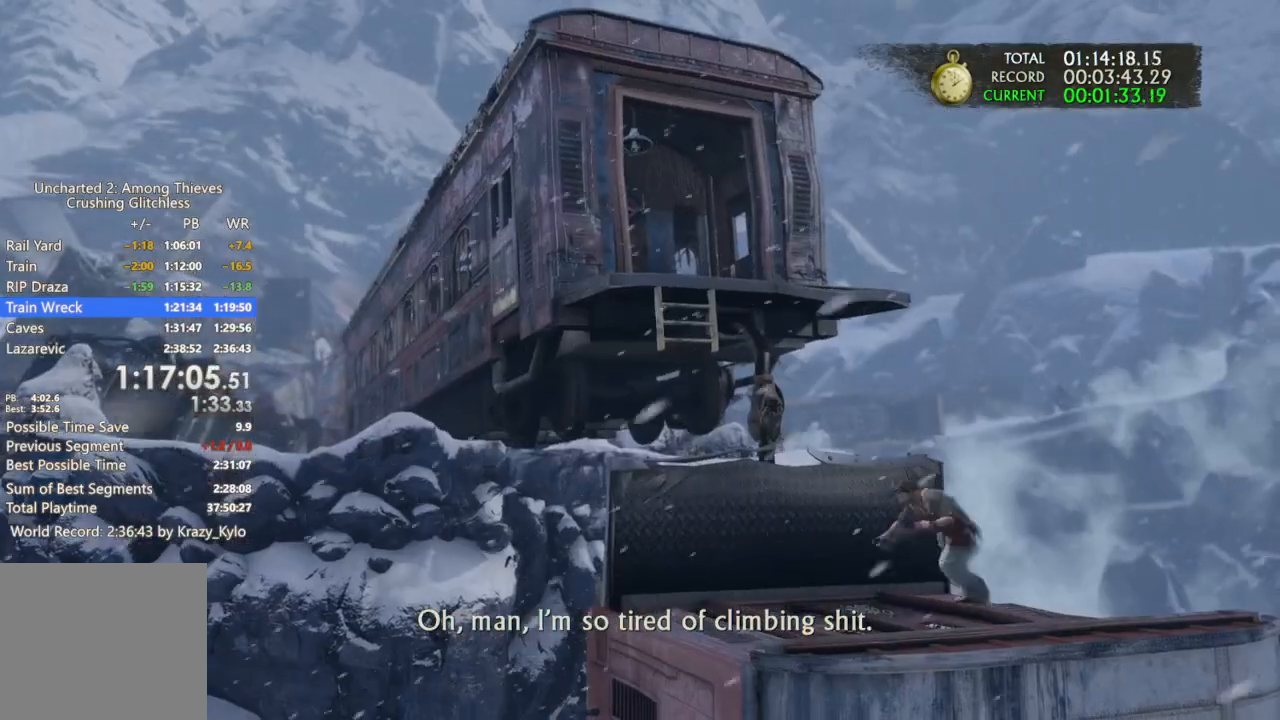
{"dt_ms": 500, "buttons": ["CROSS"], "left_stick": "up-left", "right_stick": "center", "events": [[167, "CIRCLE", "up"], [433, "CROSS", "down"], [433, "left_stick", "up-left"]]}
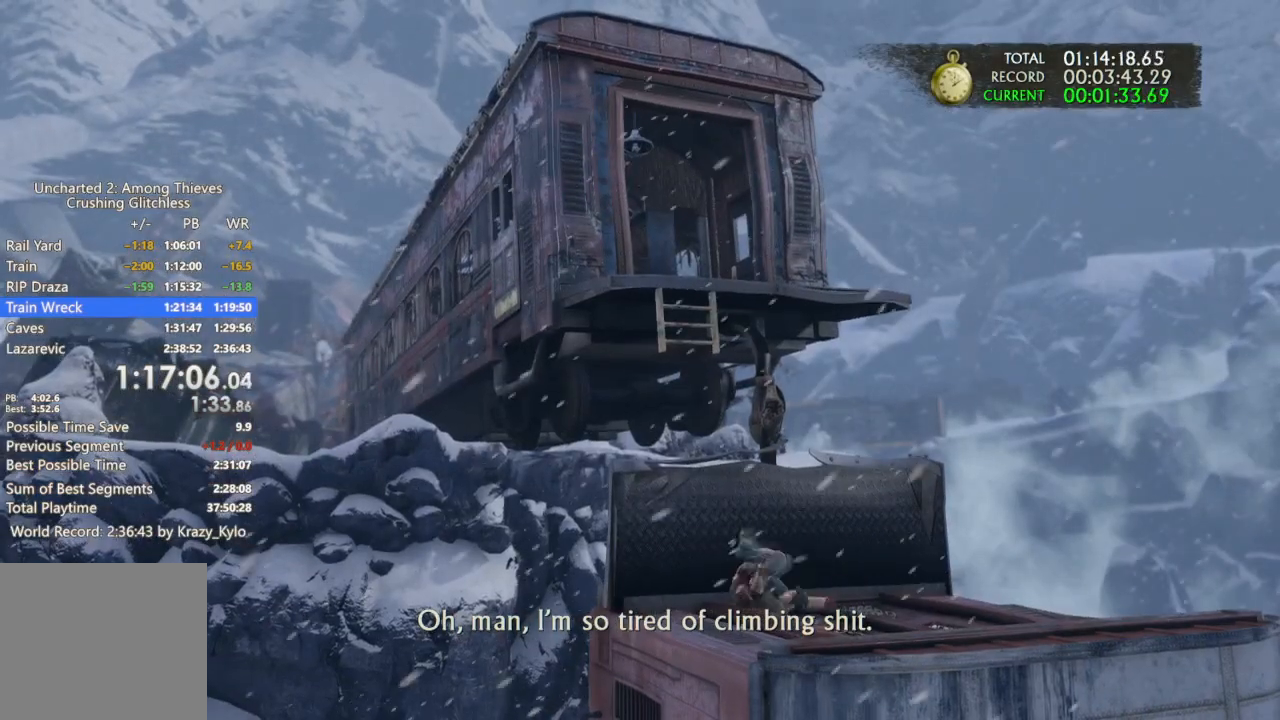
{"dt_ms": 500, "buttons": ["CROSS"], "left_stick": "up", "right_stick": "center", "events": [[33, "left_stick", "up"], [67, "CROSS", "up"], [133, "CROSS", "down"], [267, "CROSS", "up"], [333, "CROSS", "down"], [333, "right_stick", "right"], [400, "right_stick", "center"]]}
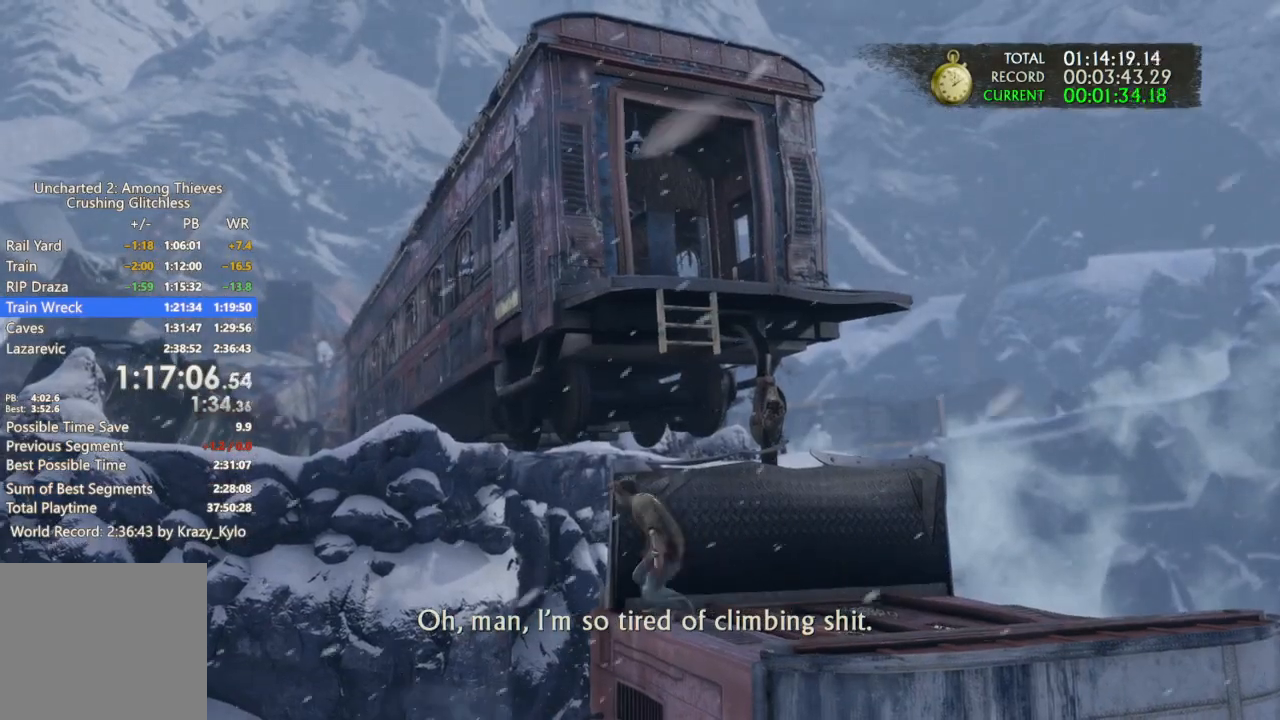
{"dt_ms": 1000, "buttons": ["CROSS"], "left_stick": "up-right", "right_stick": "center", "events": [[133, "CROSS", "up"], [200, "CROSS", "down"], [267, "left_stick", "up-right"], [300, "CROSS", "up"], [367, "CROSS", "down"], [467, "CROSS", "up"], [533, "CROSS", "down"], [633, "CROSS", "up"], [733, "CROSS", "down"], [867, "CROSS", "up"], [933, "CROSS", "down"]]}
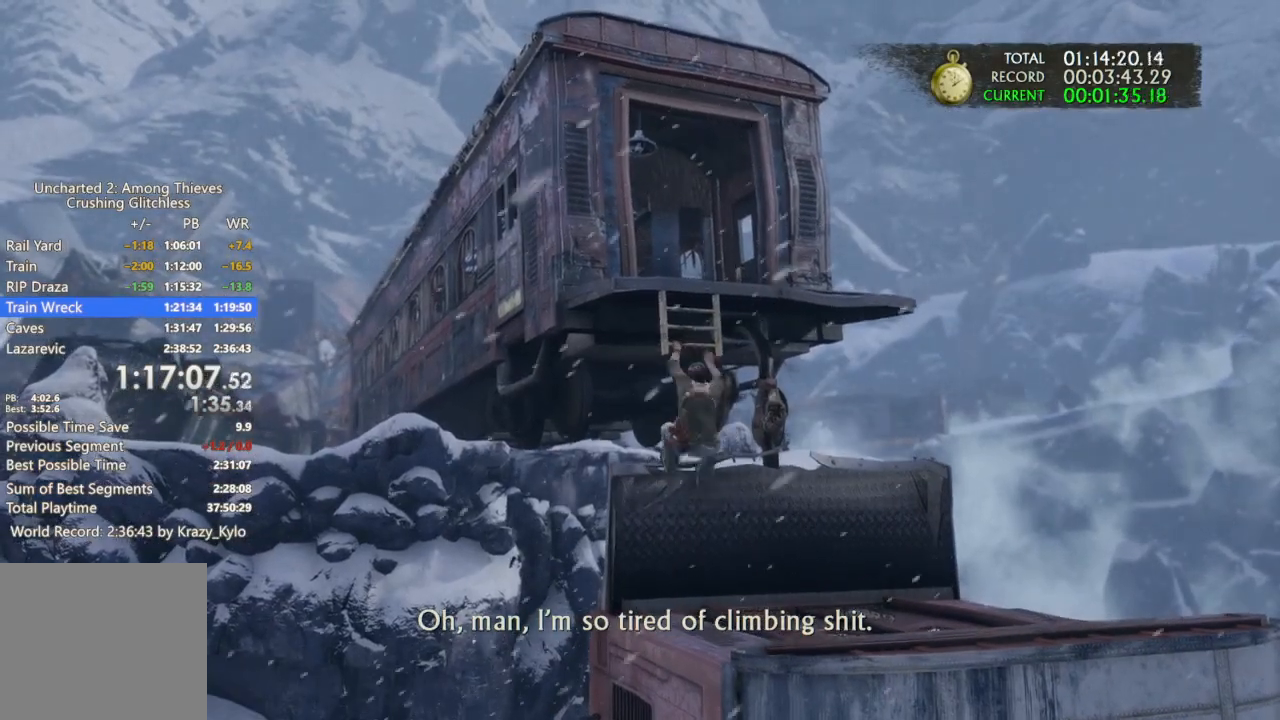
{"dt_ms": 500, "buttons": [], "left_stick": "center", "right_stick": "center", "events": [[100, "CROSS", "up"], [167, "CROSS", "down"], [333, "CROSS", "up"], [367, "left_stick", "center"], [400, "CROSS", "down"], [500, "CROSS", "up"]]}
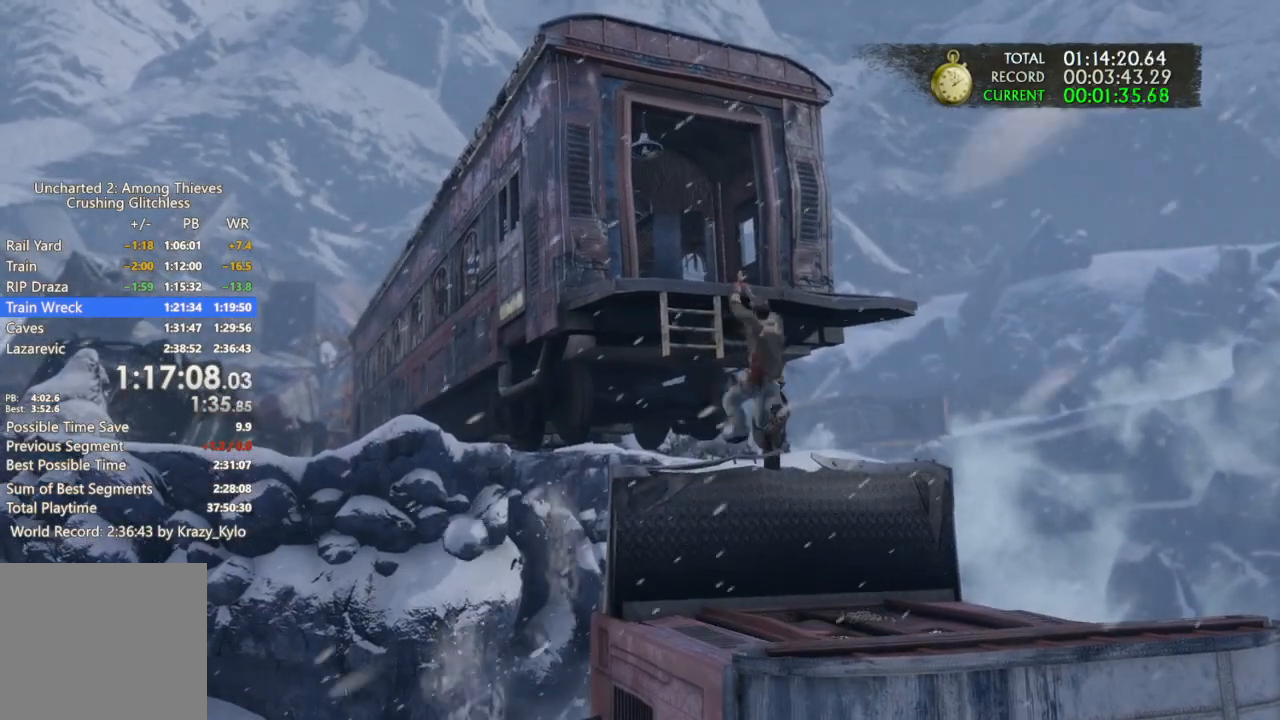
{"dt_ms": 500, "buttons": [], "left_stick": "up", "right_stick": "center", "events": [[67, "CROSS", "down"], [167, "CROSS", "up"], [200, "left_stick", "up"], [233, "CROSS", "down"], [333, "CROSS", "up"]]}
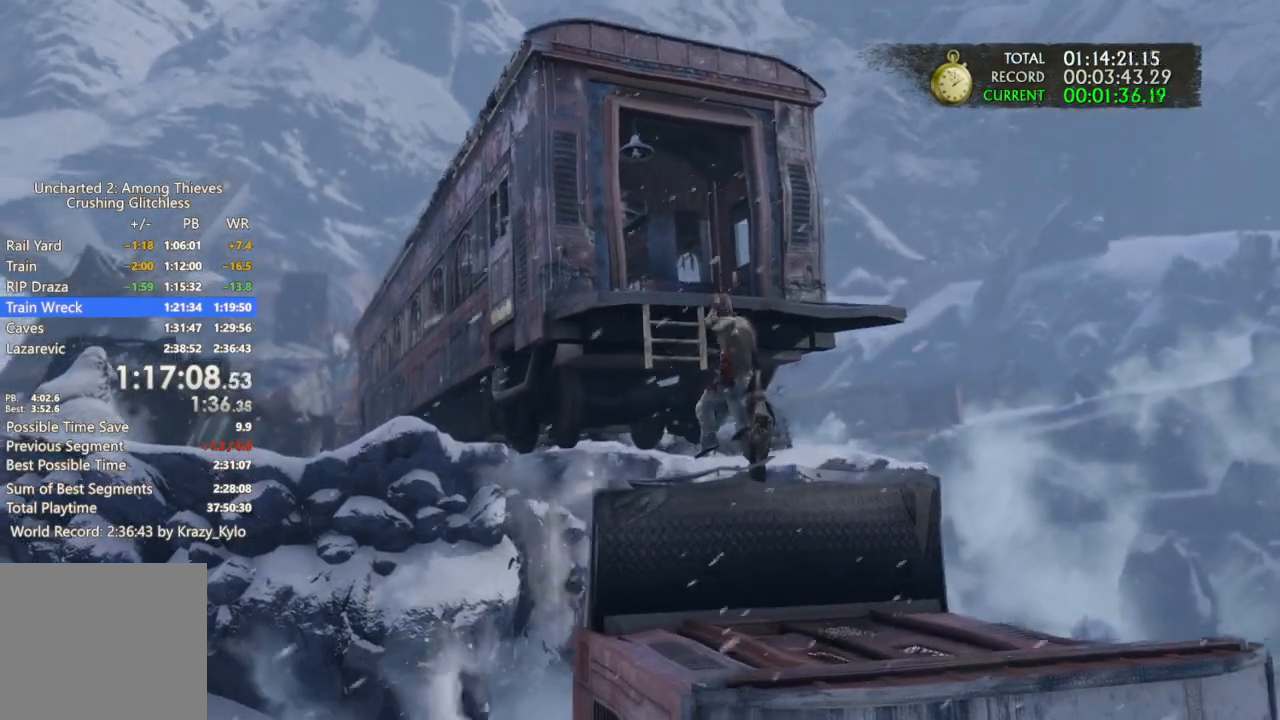
{"dt_ms": 500, "buttons": ["CROSS"], "left_stick": "up", "right_stick": "center", "events": [[200, "CROSS", "down"], [300, "CROSS", "up"], [400, "CROSS", "down"]]}
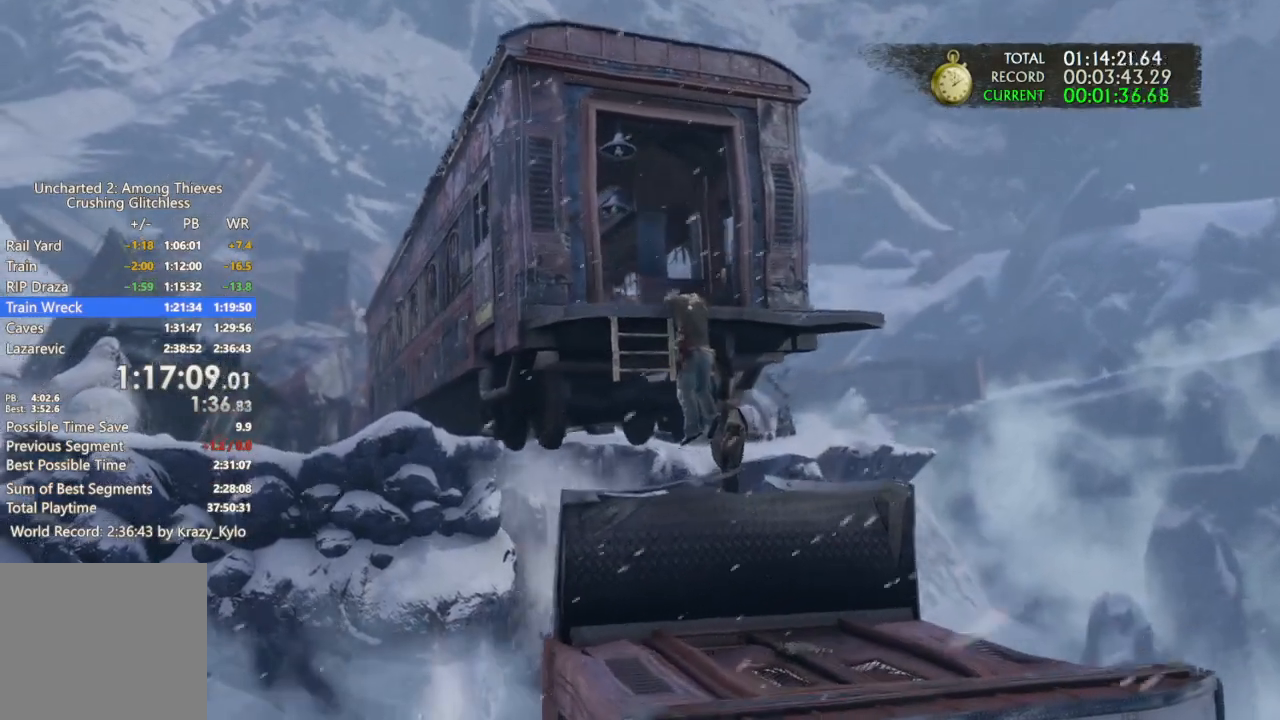
{"dt_ms": 1000, "buttons": ["CROSS"], "left_stick": "up", "right_stick": "center", "events": [[33, "CROSS", "up"], [133, "CROSS", "down"], [233, "CROSS", "up"], [333, "CROSS", "down"], [433, "CROSS", "up"], [533, "CROSS", "down"], [633, "CROSS", "up"], [733, "CROSS", "down"], [833, "CROSS", "up"], [933, "CROSS", "down"]]}